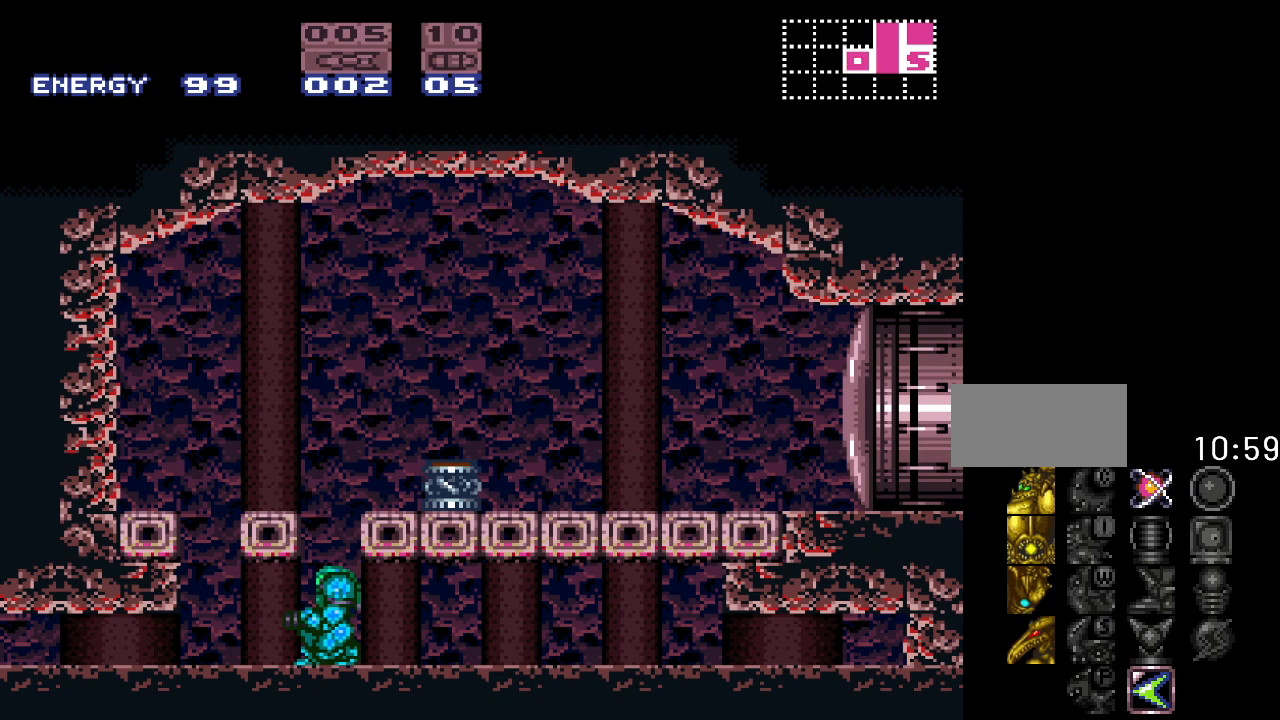
Gameplay with a controller (Nintendo layout); each line is a JSON object with the inputs held at the frame after it. "events" lists button and stick changes between this image and that frame as [ms after this image, input, new state], when the widget could be followed in between. Not read: L3 R3.
{"buttons": [], "events": []}
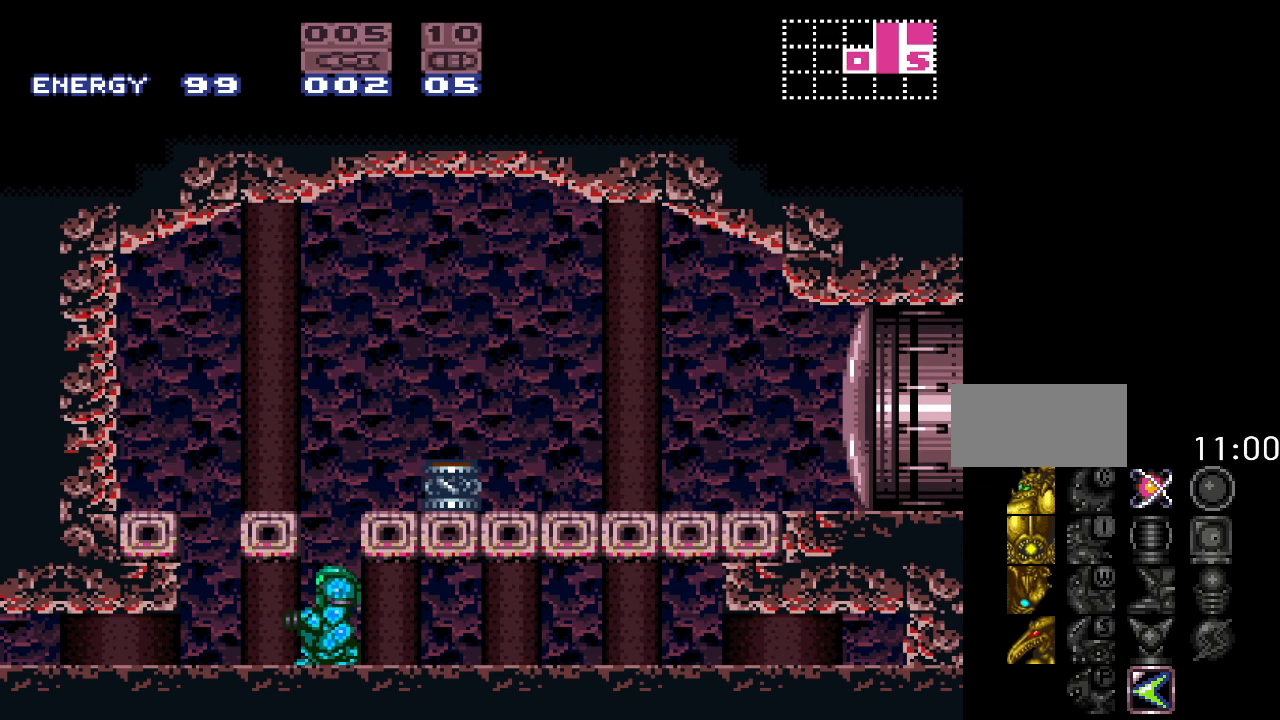
{"buttons": [], "events": []}
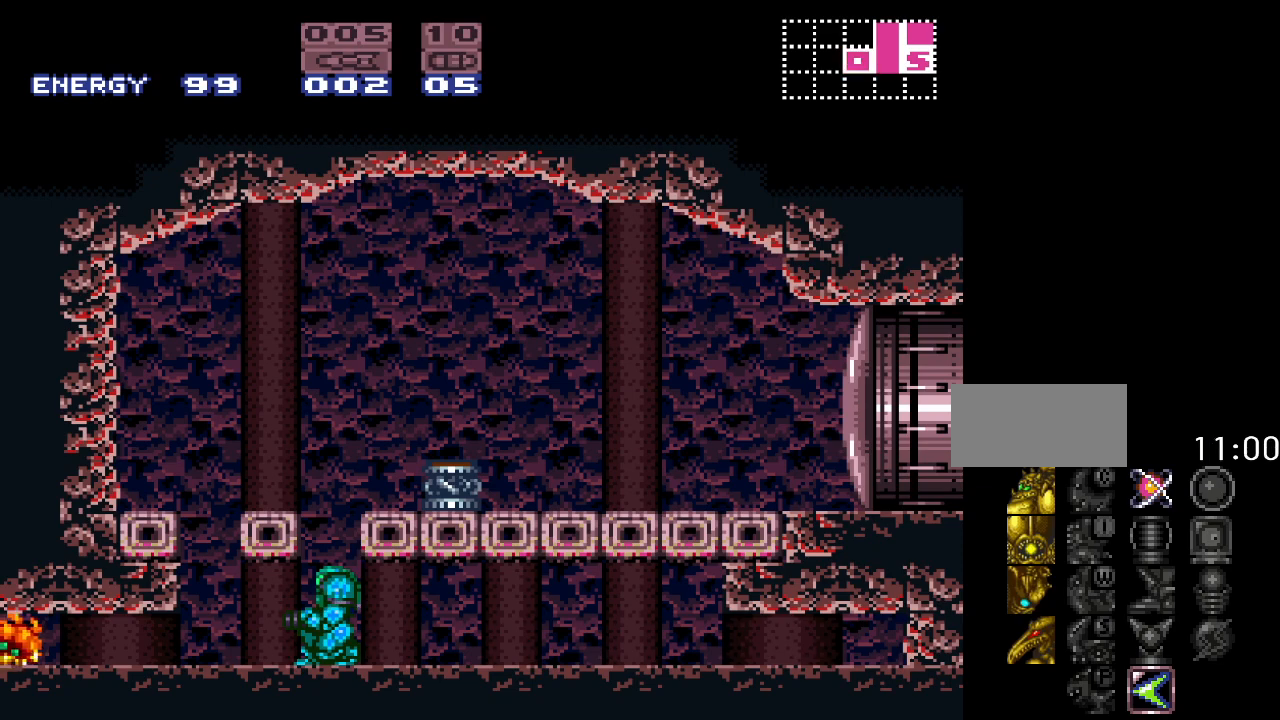
{"buttons": ["A"], "events": [[200, "A", "down"], [333, "A", "up"], [433, "A", "down"]]}
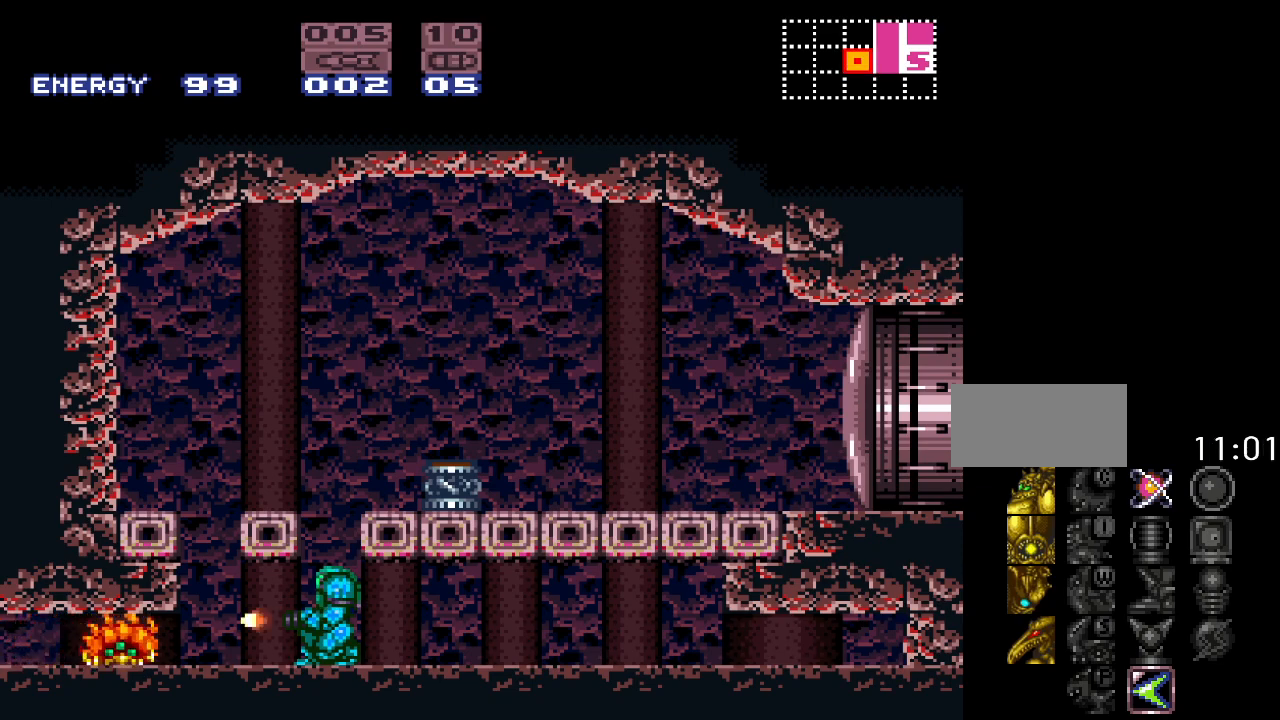
{"buttons": ["DPAD_UP"], "events": [[17, "A", "up"], [150, "A", "down"], [233, "A", "up"], [467, "DPAD_UP", "down"]]}
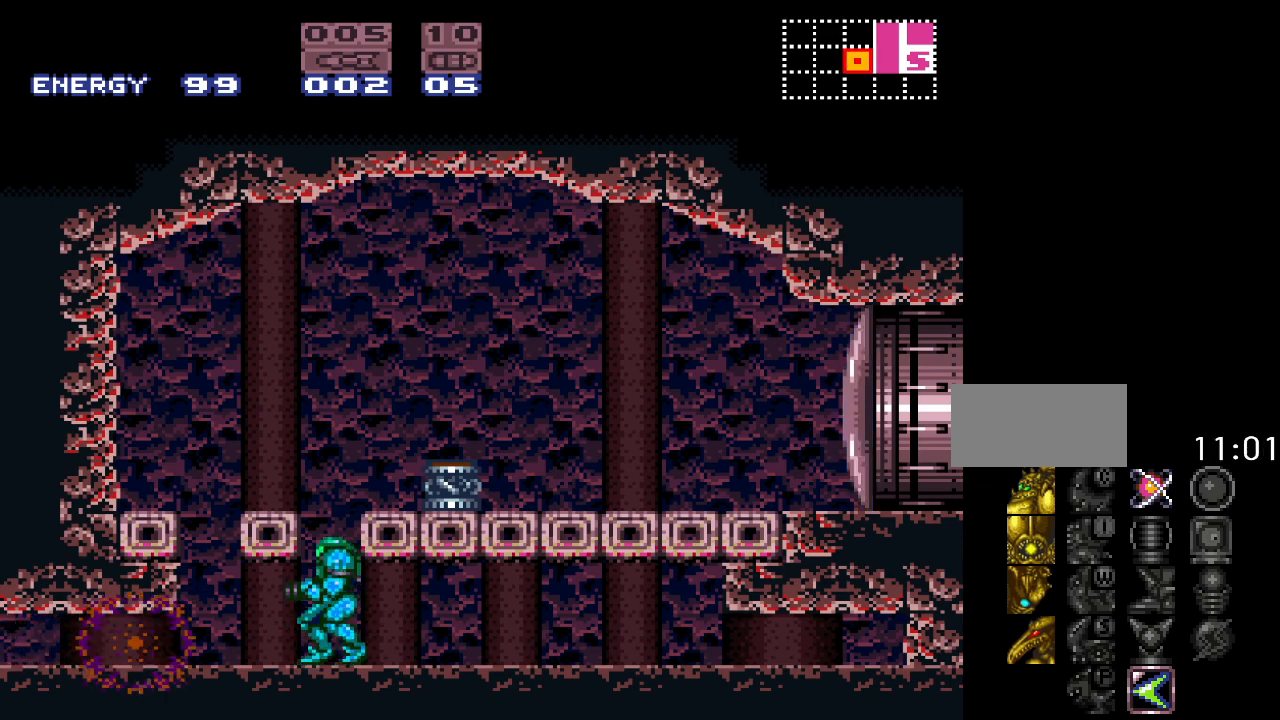
{"buttons": ["B", "DPAD_RIGHT"], "events": [[50, "DPAD_UP", "up"], [150, "B", "down"], [300, "DPAD_RIGHT", "down"]]}
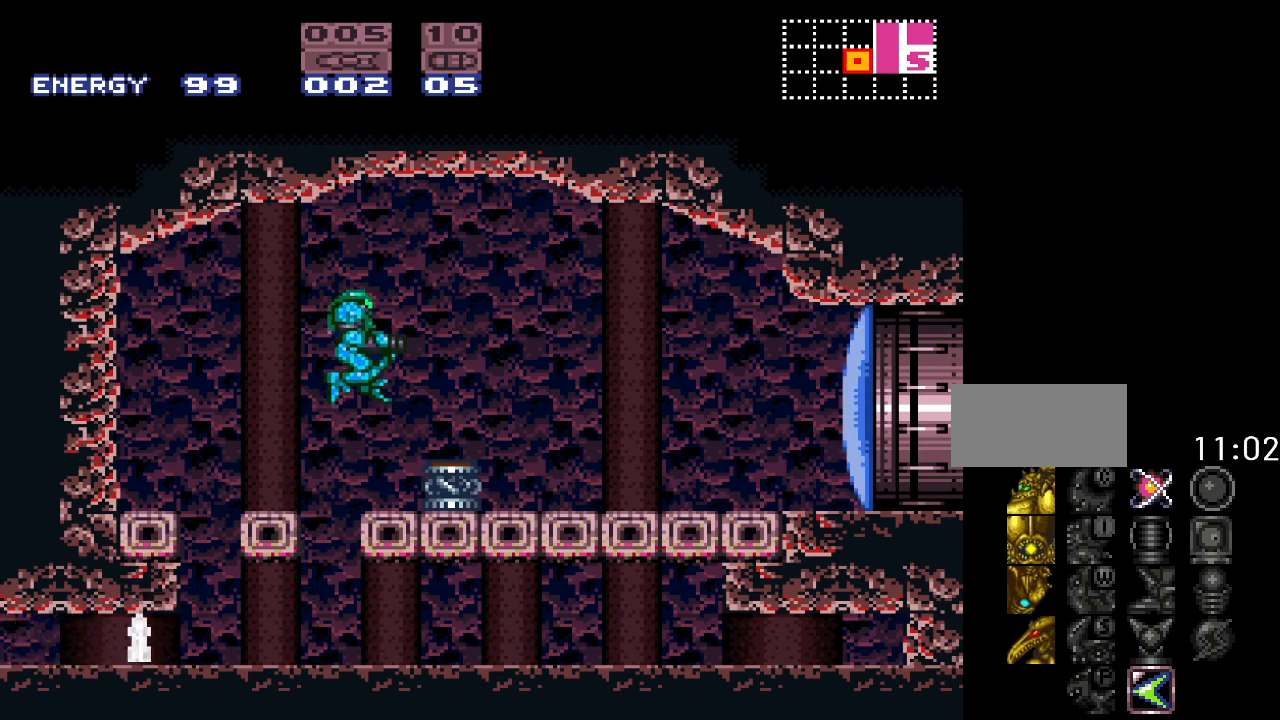
{"buttons": ["DPAD_RIGHT"], "events": [[17, "B", "up"], [50, "DPAD_RIGHT", "up"], [167, "A", "down"], [267, "DPAD_RIGHT", "down"], [300, "A", "up"]]}
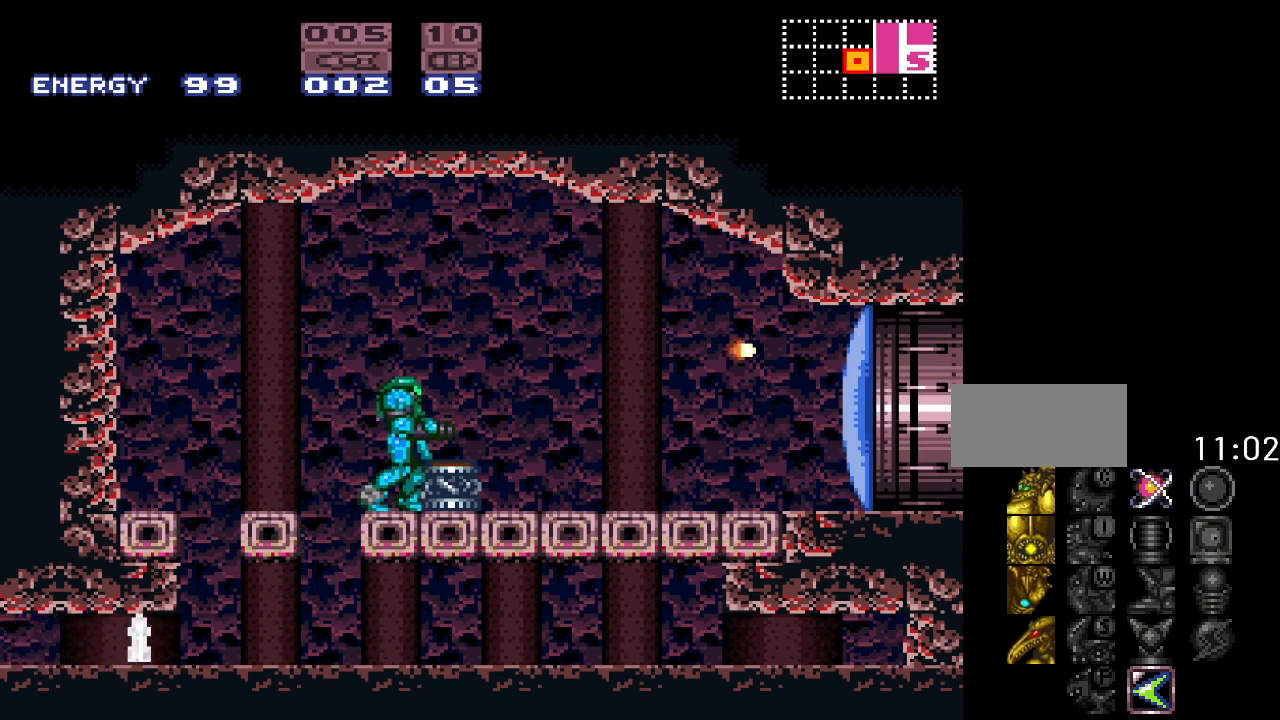
{"buttons": ["Y", "DPAD_RIGHT"], "events": [[50, "B", "down"], [167, "B", "up"], [367, "Y", "down"]]}
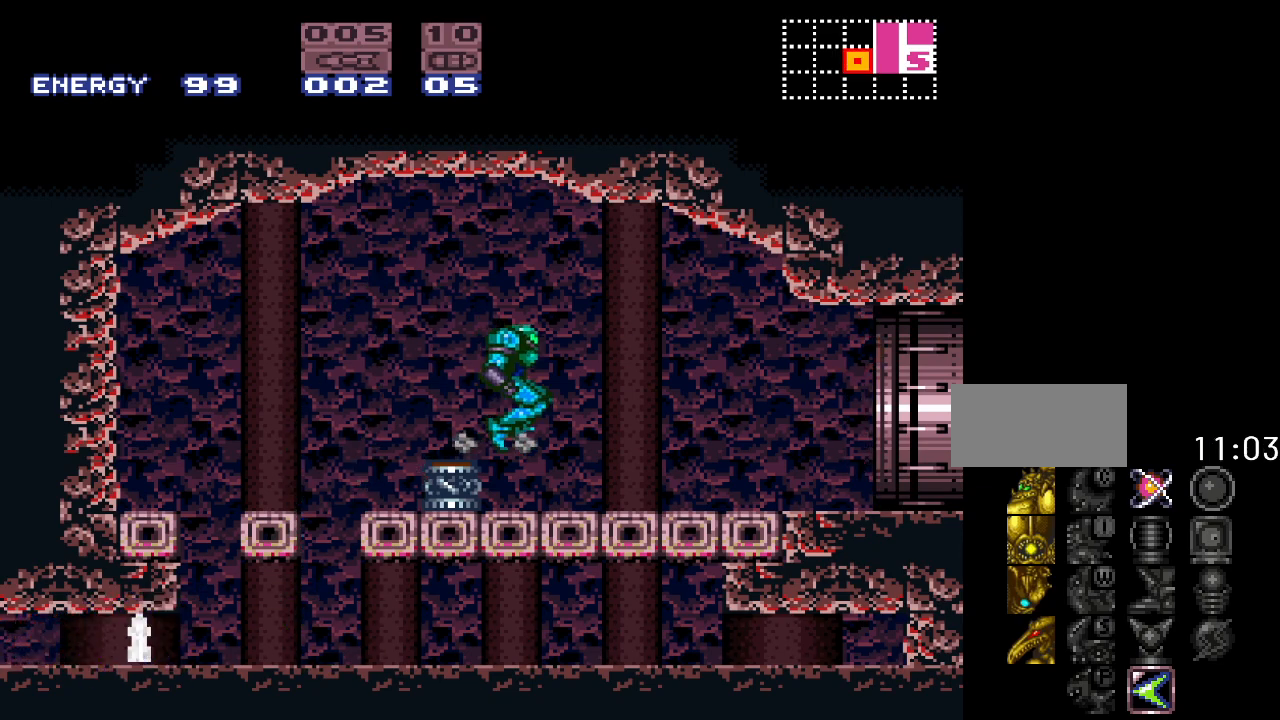
{"buttons": ["Y", "DPAD_RIGHT"], "events": []}
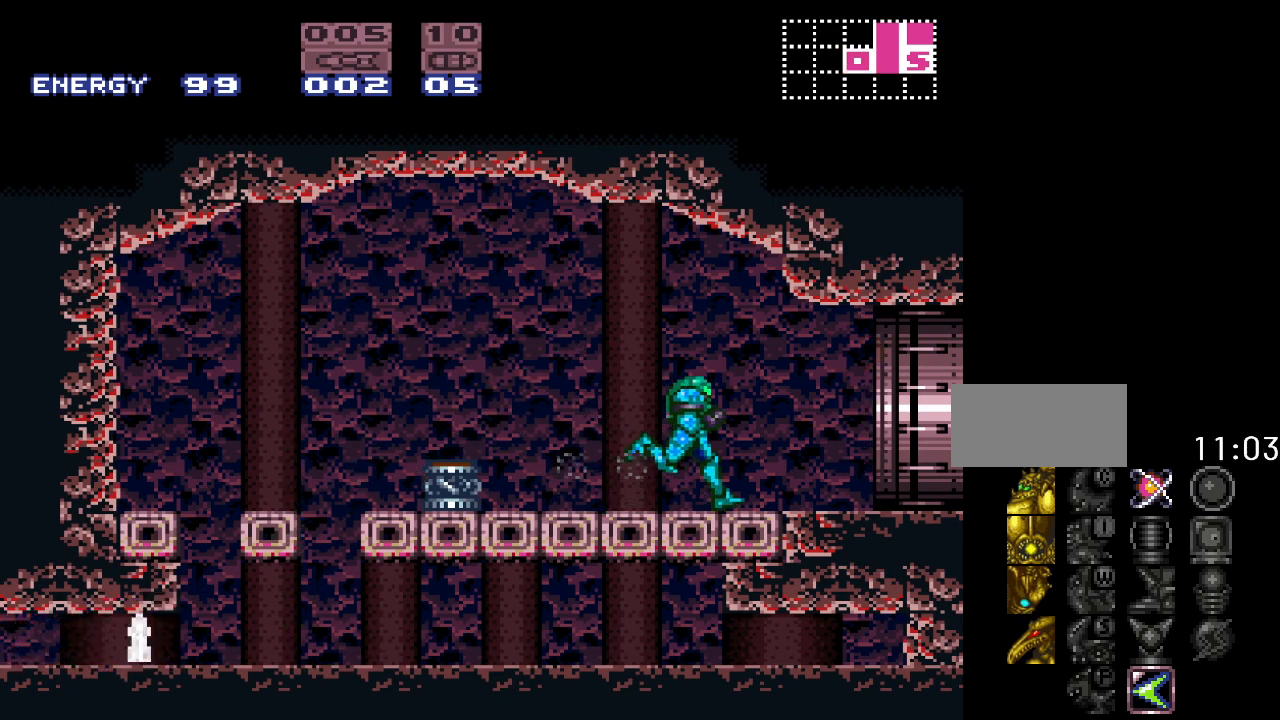
{"buttons": ["Y"], "events": [[417, "DPAD_RIGHT", "up"]]}
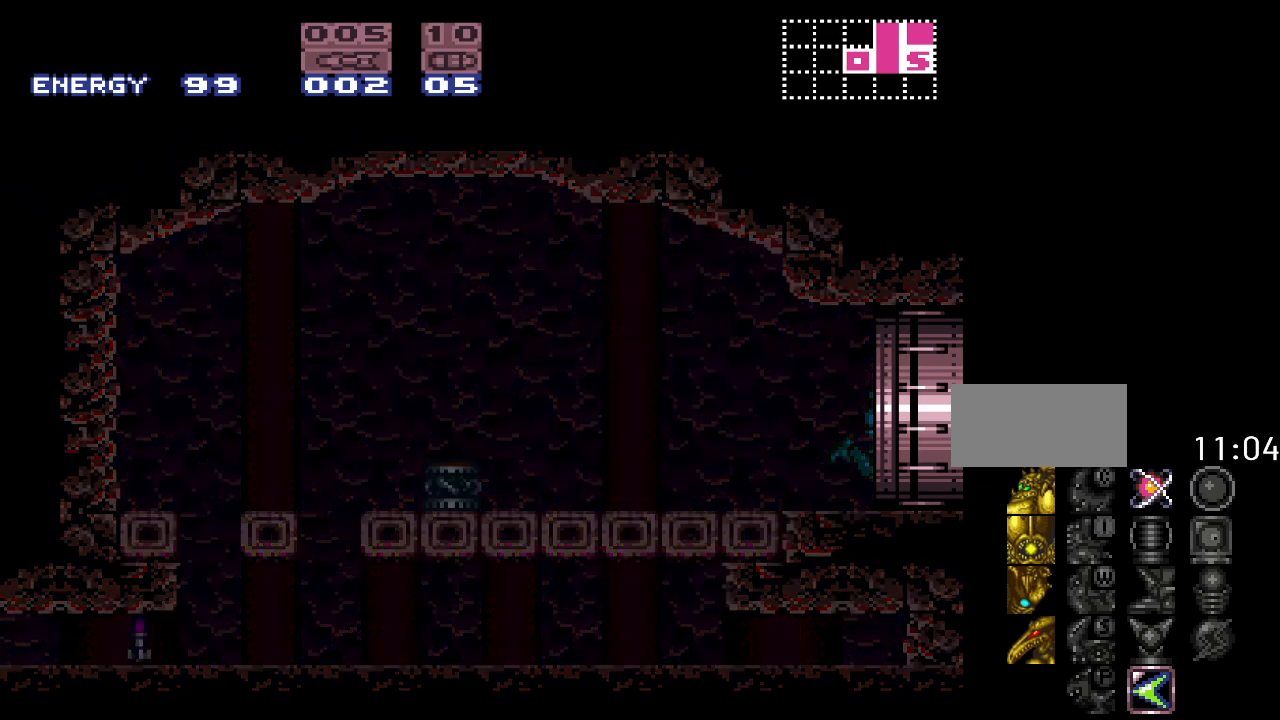
{"buttons": [], "events": [[150, "Y", "up"]]}
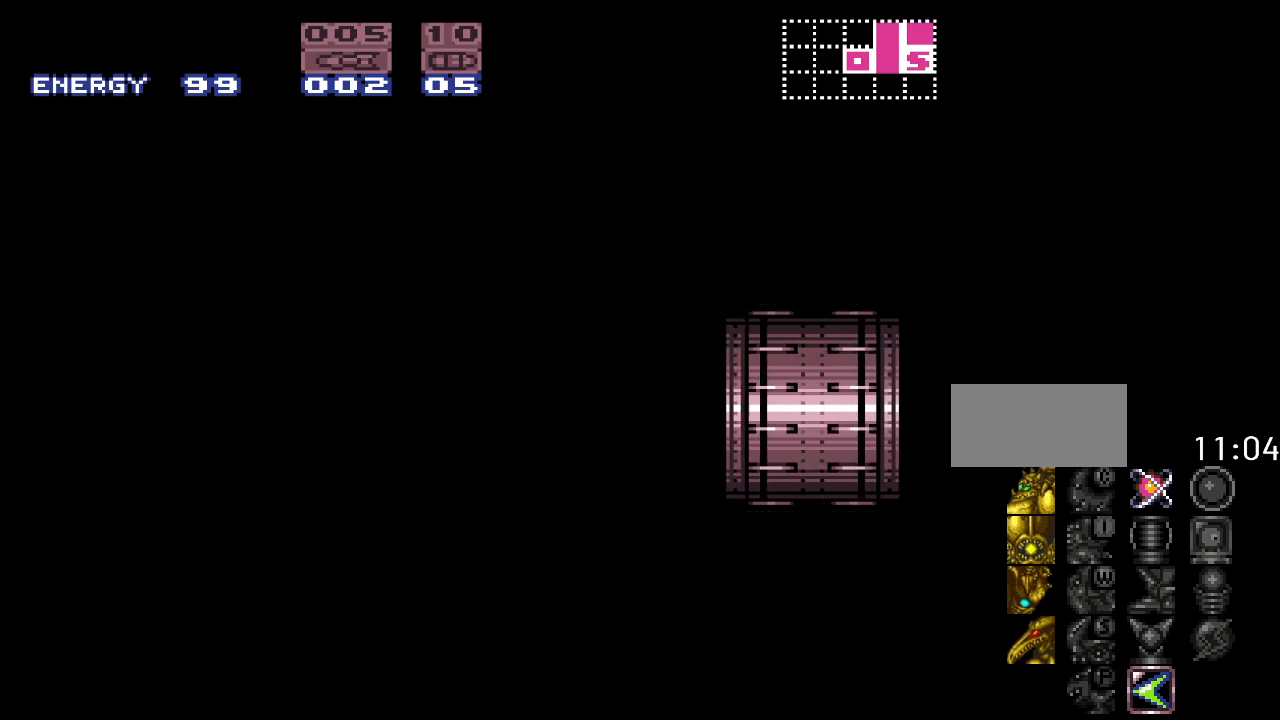
{"buttons": [], "events": []}
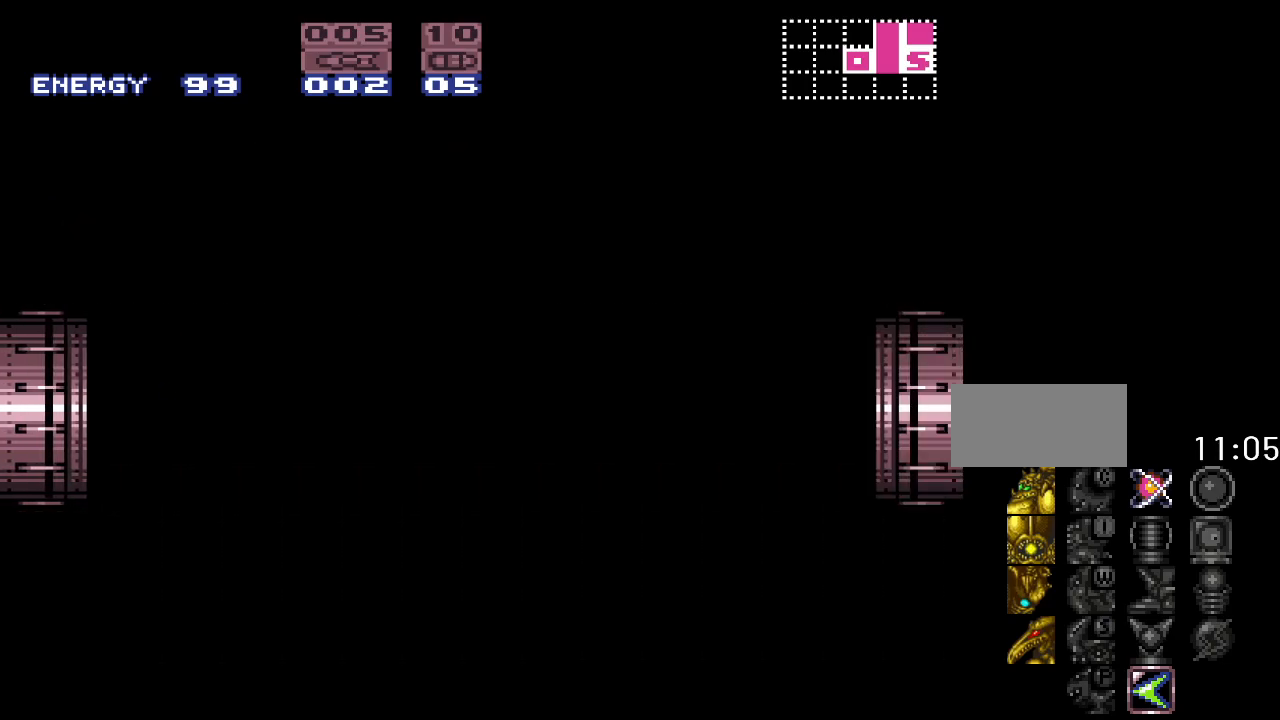
{"buttons": ["Y"], "events": [[367, "Y", "down"]]}
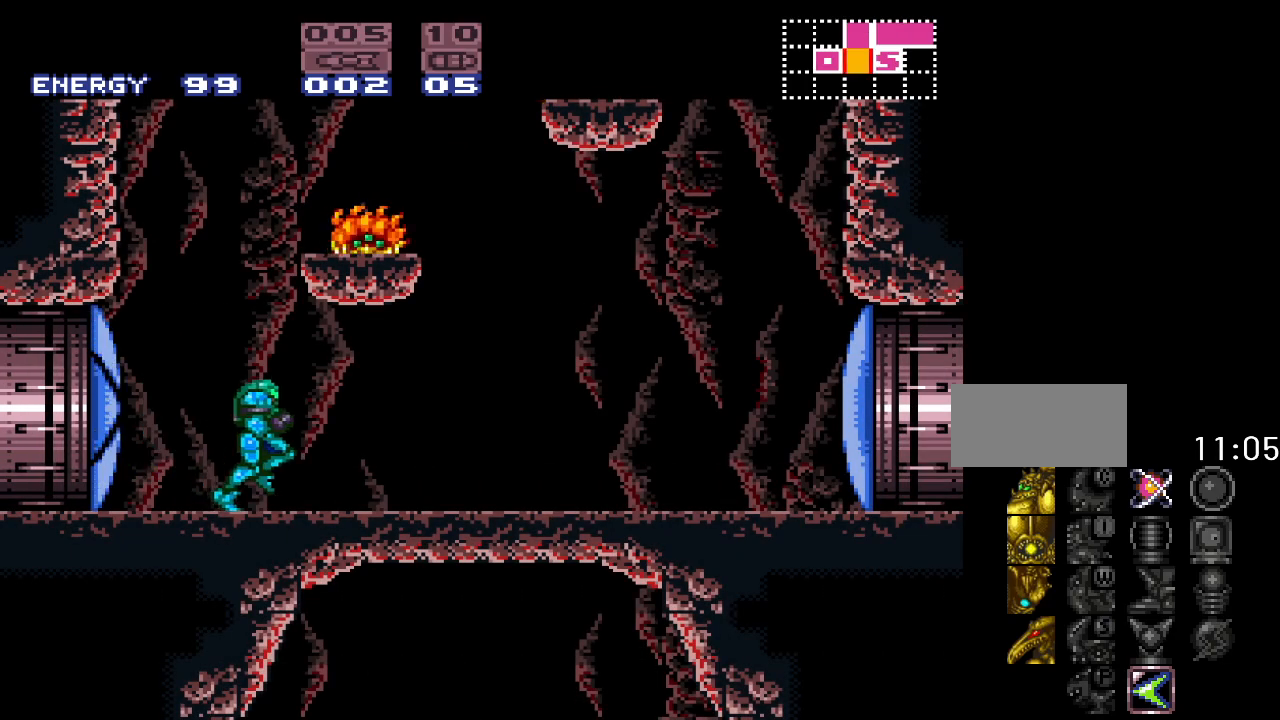
{"buttons": ["B", "Y", "DPAD_LEFT"], "events": [[83, "DPAD_LEFT", "down"], [333, "B", "down"]]}
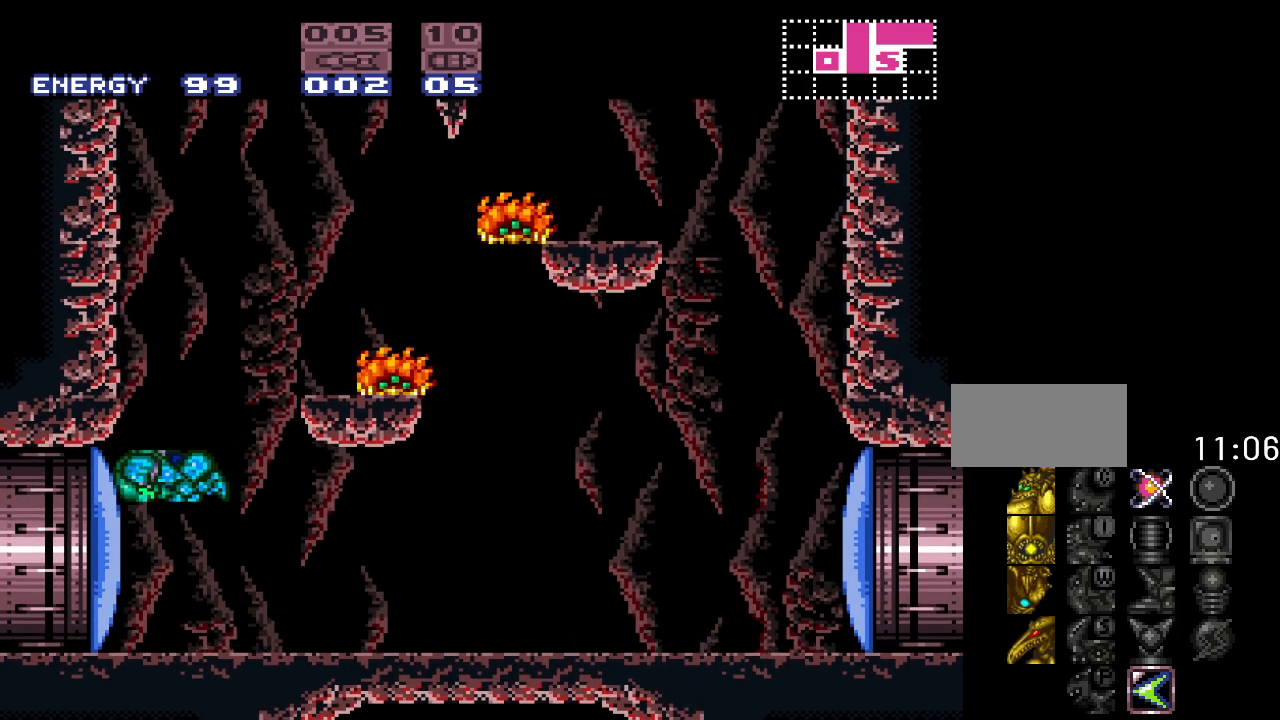
{"buttons": ["B", "Y", "DPAD_RIGHT"], "events": [[17, "DPAD_LEFT", "up"], [300, "B", "up"], [333, "DPAD_RIGHT", "down"], [400, "B", "down"]]}
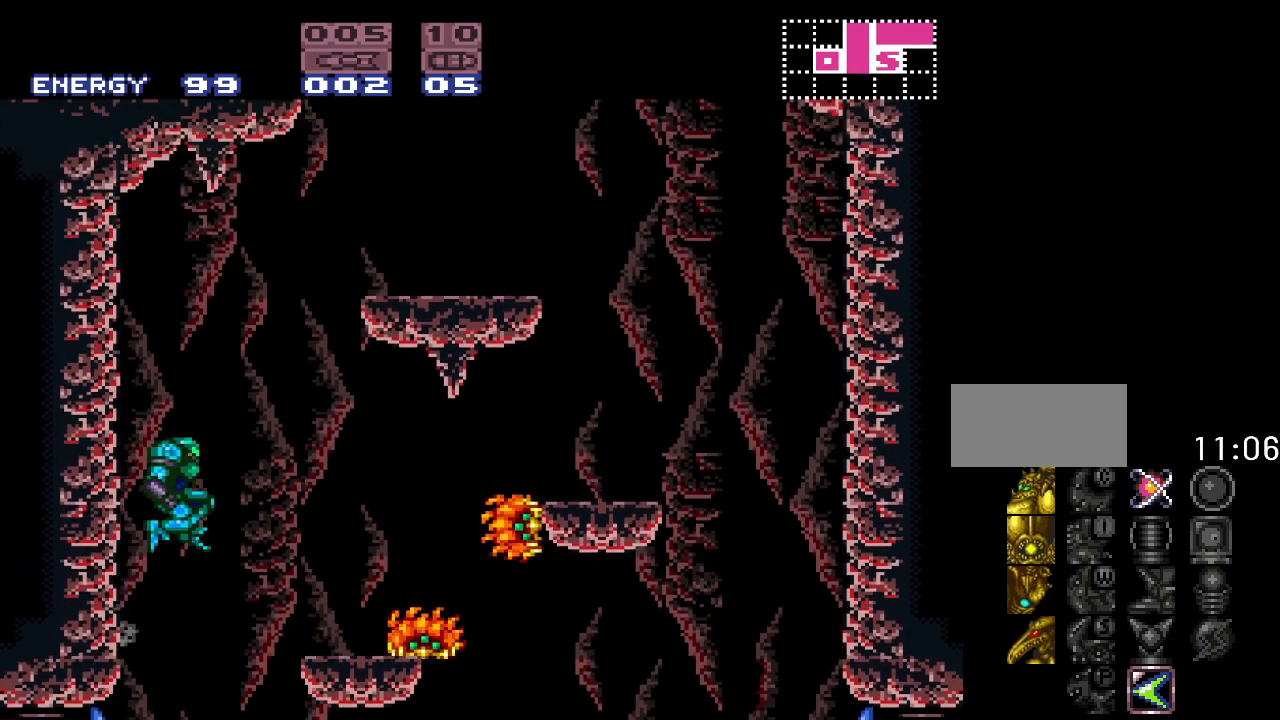
{"buttons": ["Y"], "events": [[400, "DPAD_RIGHT", "up"], [467, "B", "up"]]}
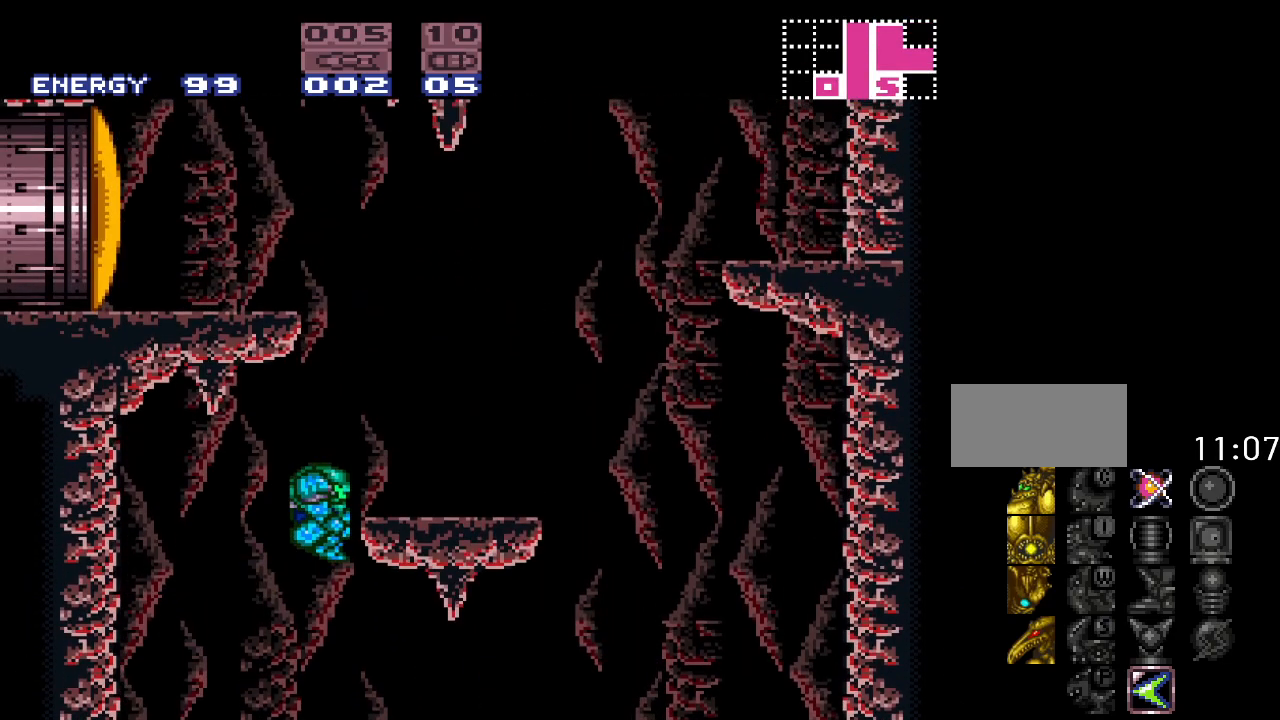
{"buttons": ["Y"], "events": [[17, "DPAD_LEFT", "down"], [383, "DPAD_LEFT", "up"]]}
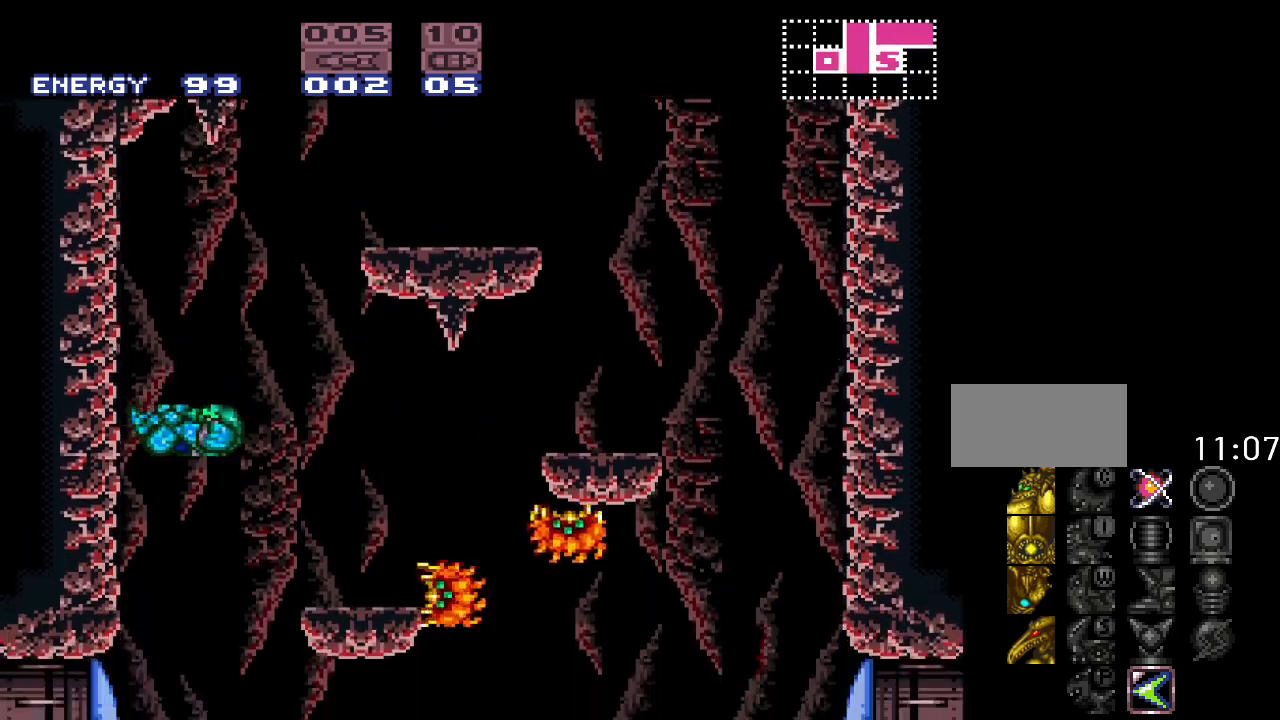
{"buttons": ["L1", "DPAD_RIGHT"], "events": [[83, "DPAD_RIGHT", "down"], [300, "L1", "down"], [483, "Y", "up"]]}
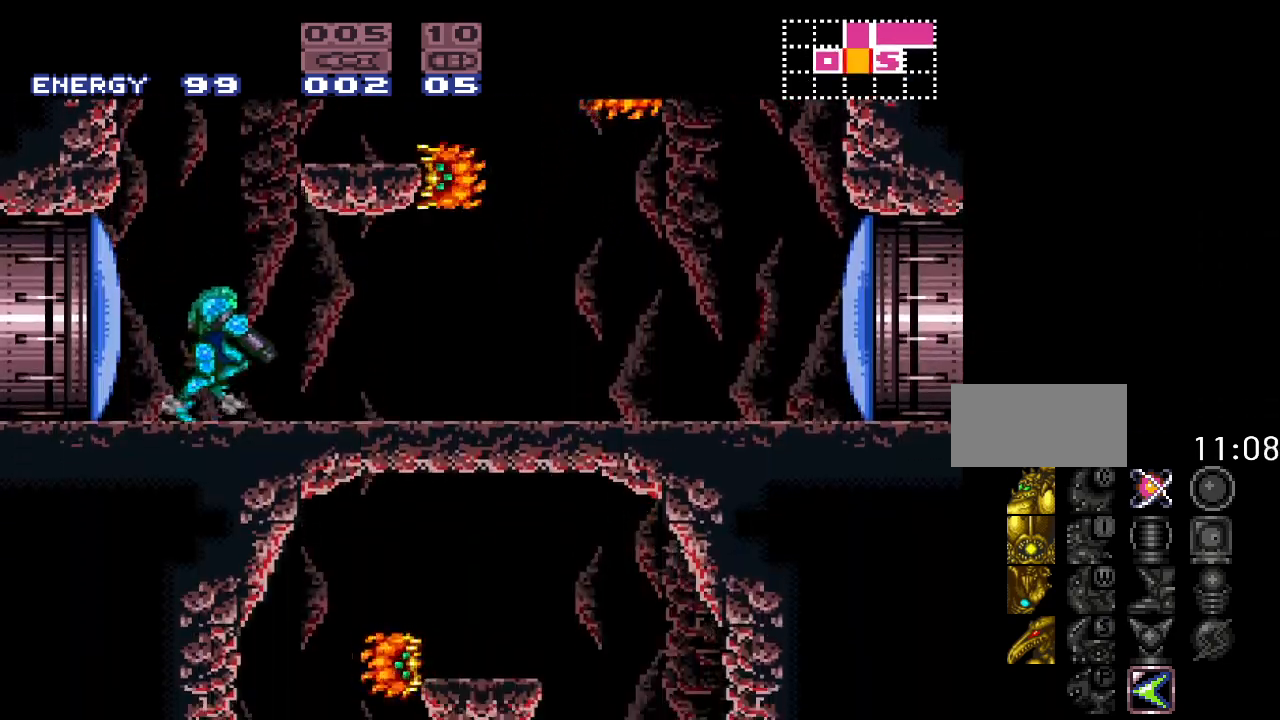
{"buttons": ["L1"], "events": [[150, "A", "down"], [267, "A", "up"], [433, "DPAD_RIGHT", "up"]]}
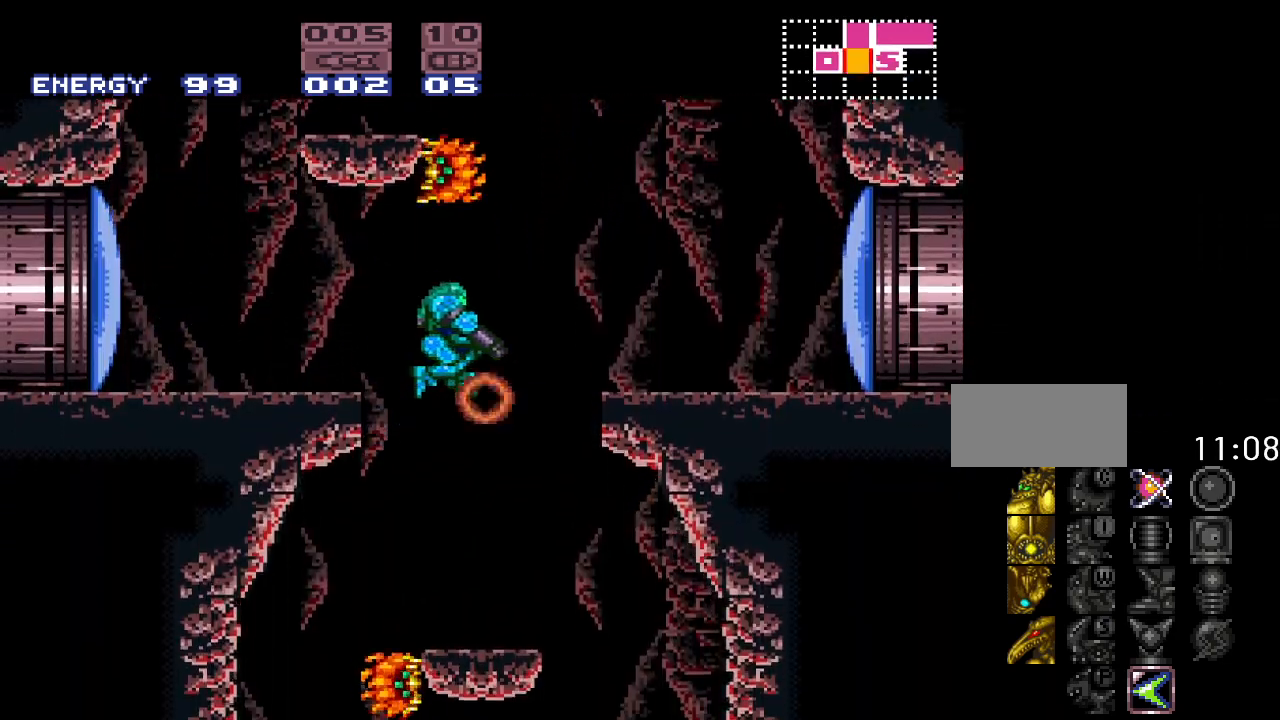
{"buttons": ["Y", "DPAD_RIGHT"], "events": [[50, "L1", "up"], [150, "DPAD_RIGHT", "down"], [267, "Y", "down"]]}
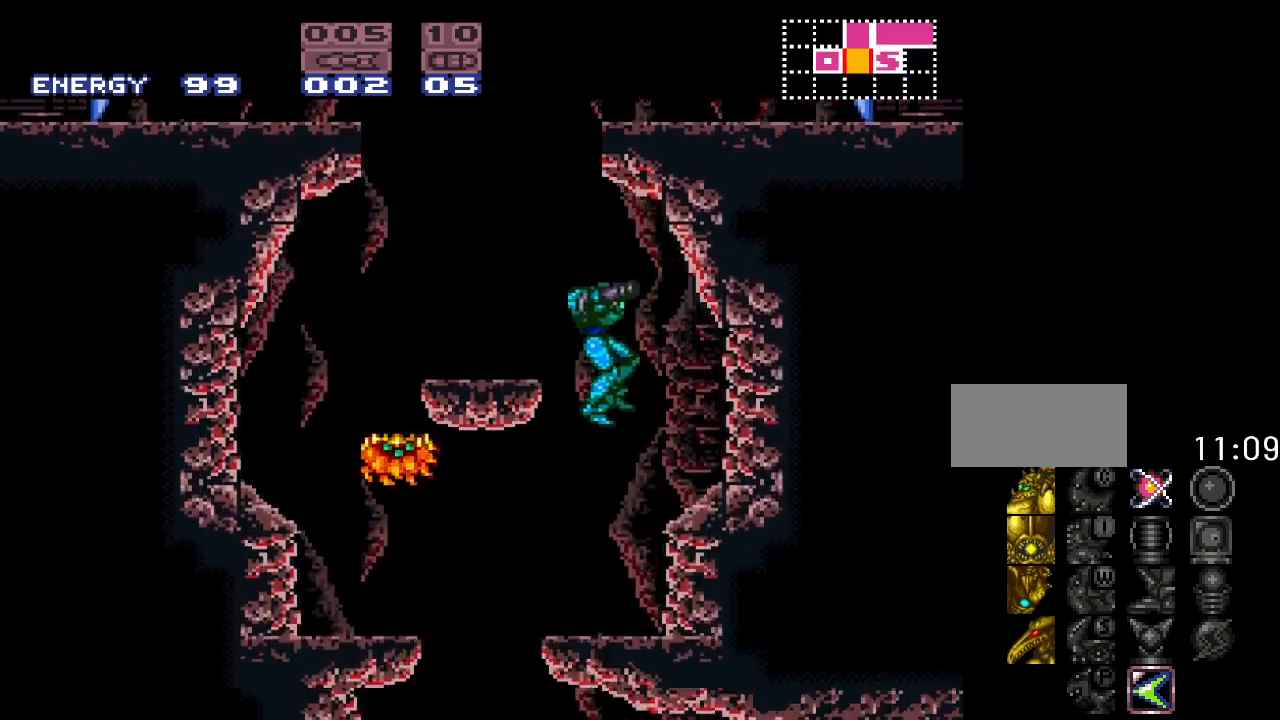
{"buttons": ["DPAD_LEFT"], "events": [[33, "DPAD_RIGHT", "up"], [83, "DPAD_LEFT", "down"], [483, "Y", "up"]]}
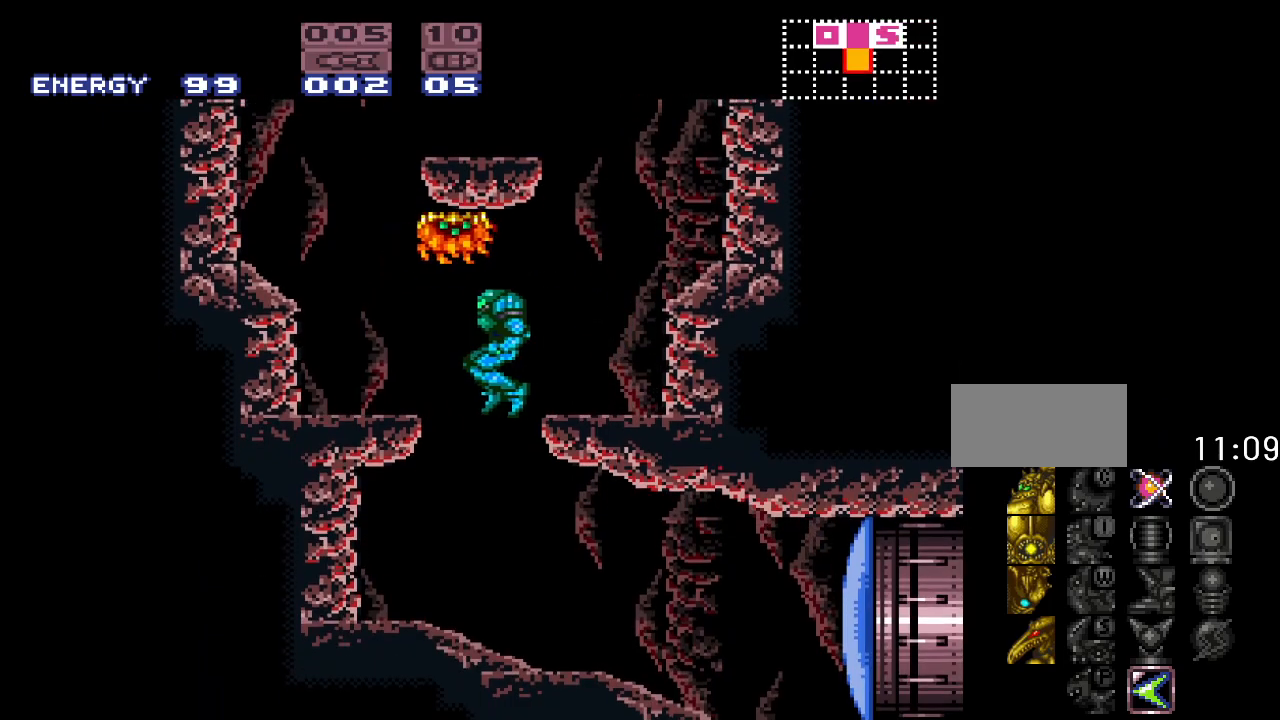
{"buttons": ["DPAD_RIGHT"], "events": [[50, "DPAD_LEFT", "up"], [133, "DPAD_RIGHT", "down"]]}
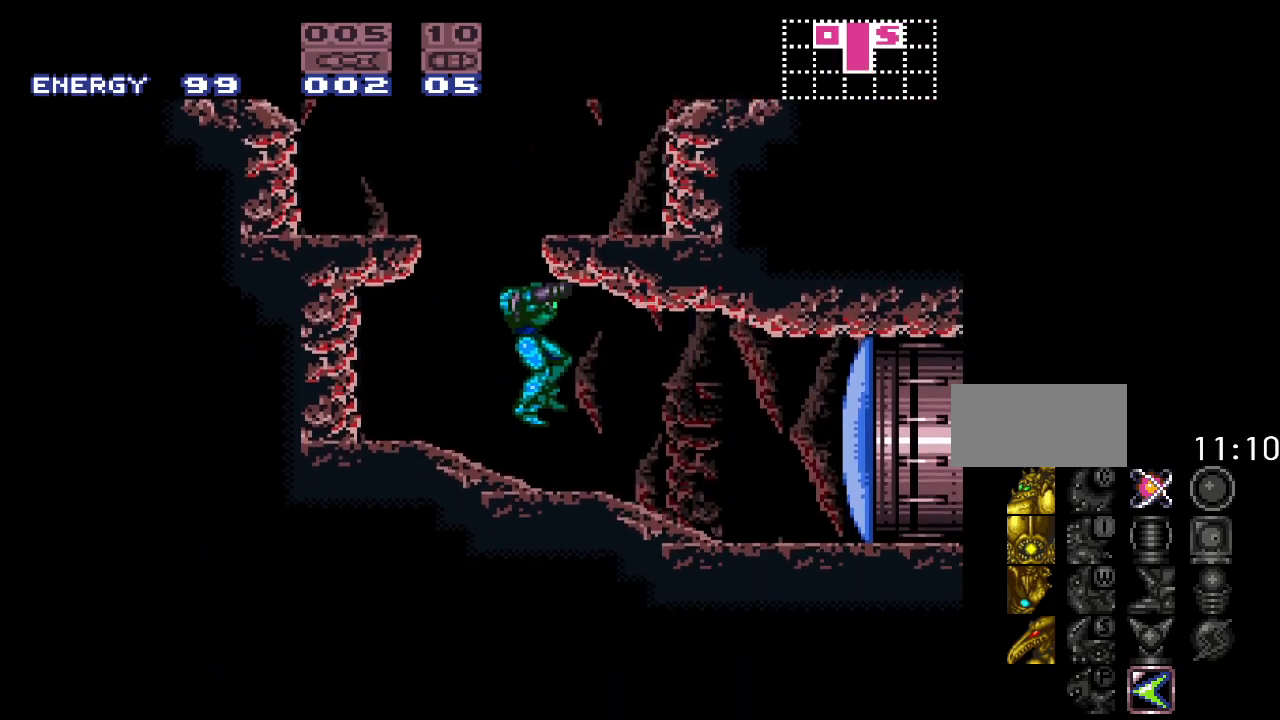
{"buttons": ["DPAD_RIGHT"], "events": [[150, "A", "down"], [250, "A", "up"]]}
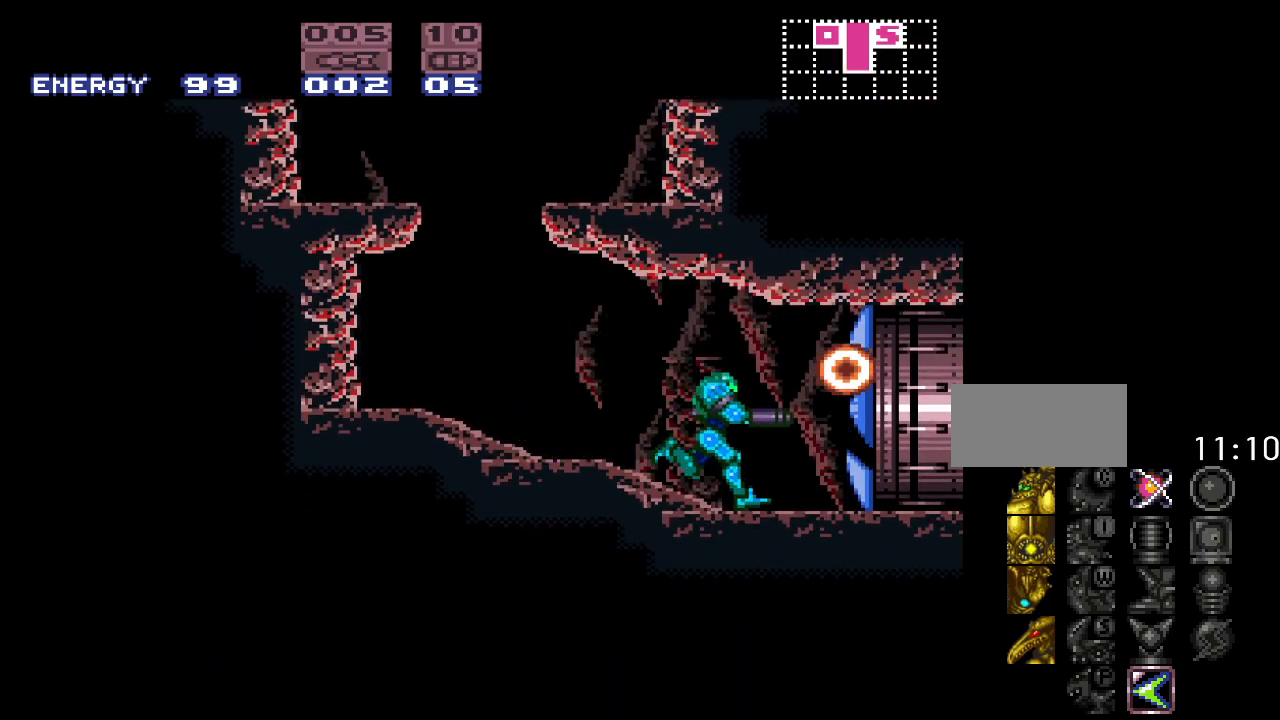
{"buttons": [], "events": [[383, "DPAD_RIGHT", "up"]]}
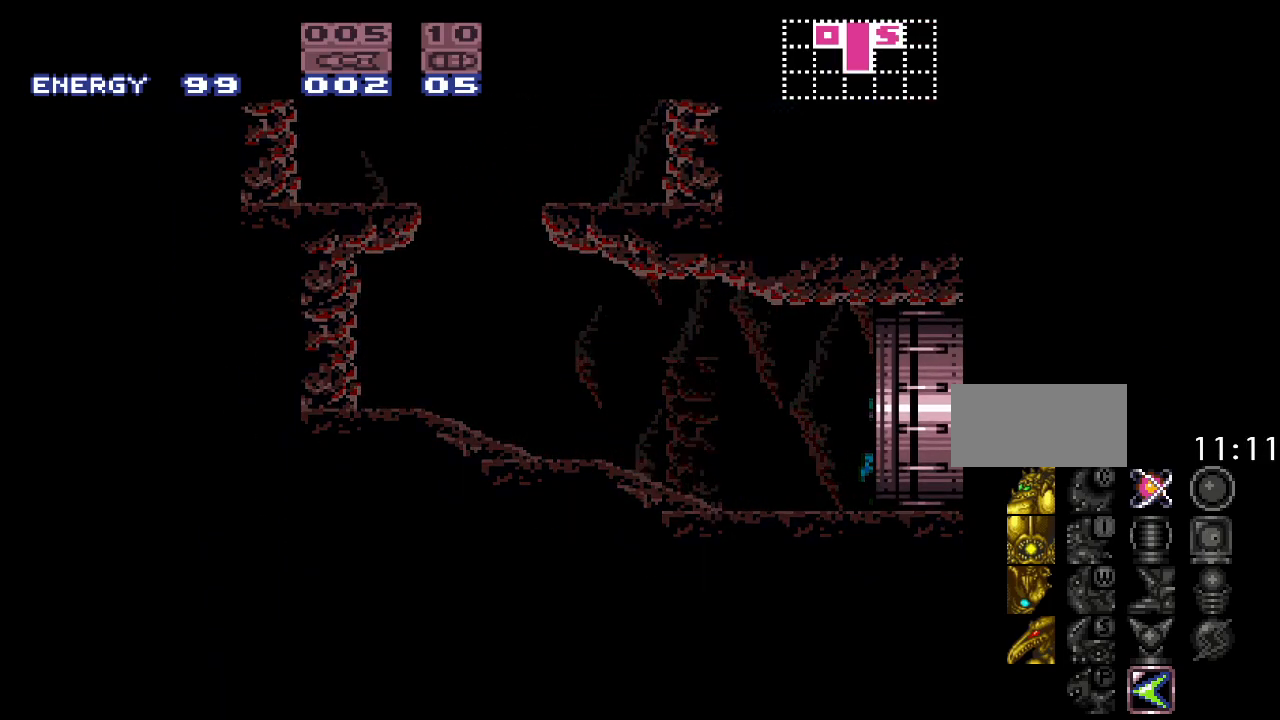
{"buttons": [], "events": []}
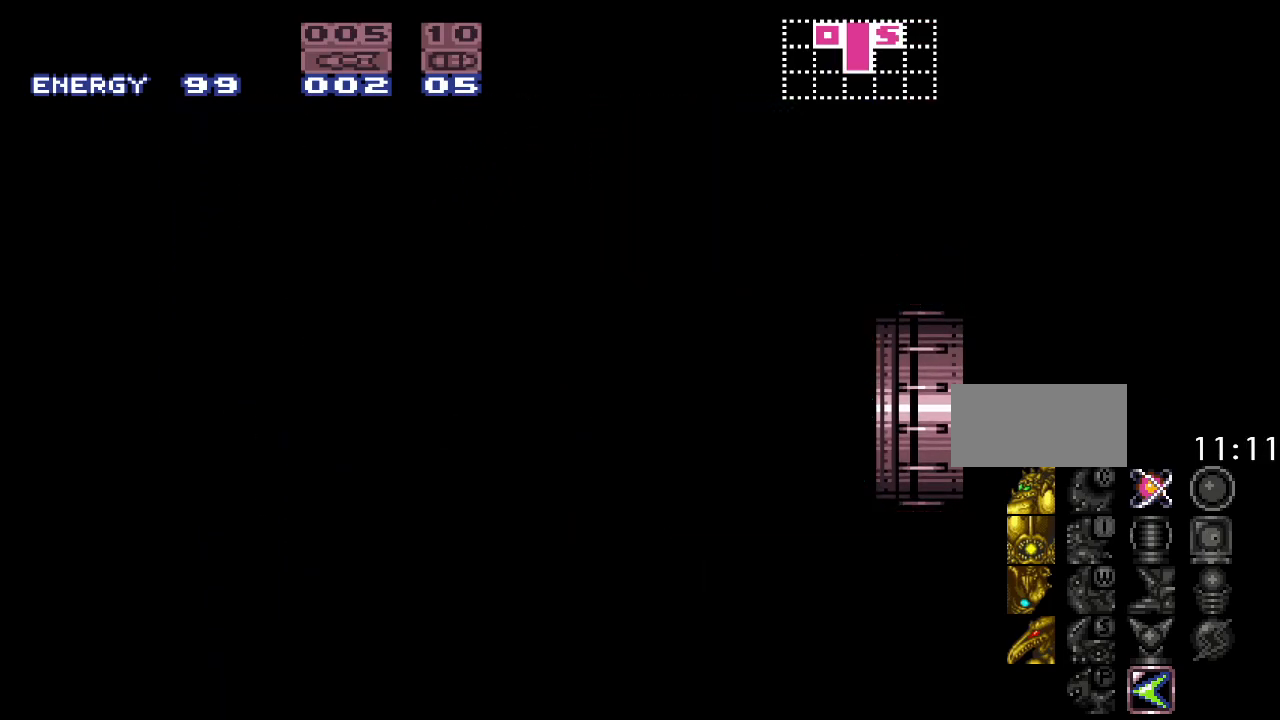
{"buttons": [], "events": []}
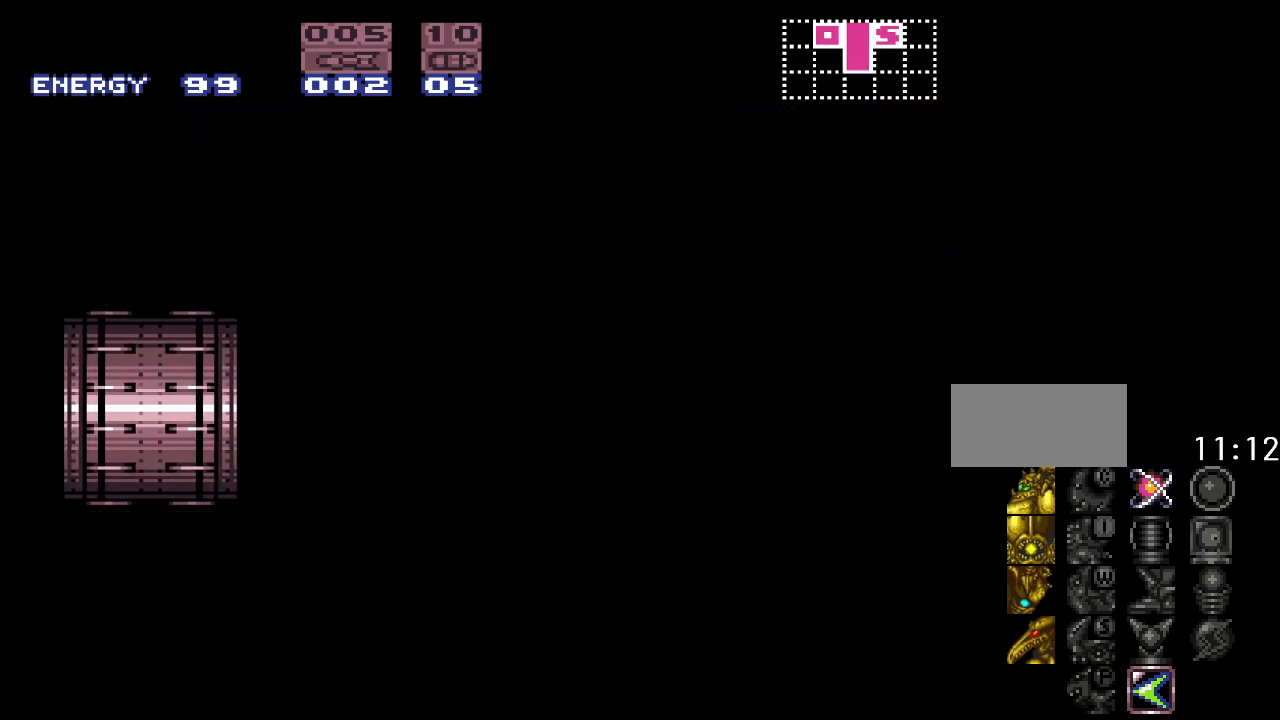
{"buttons": [], "events": []}
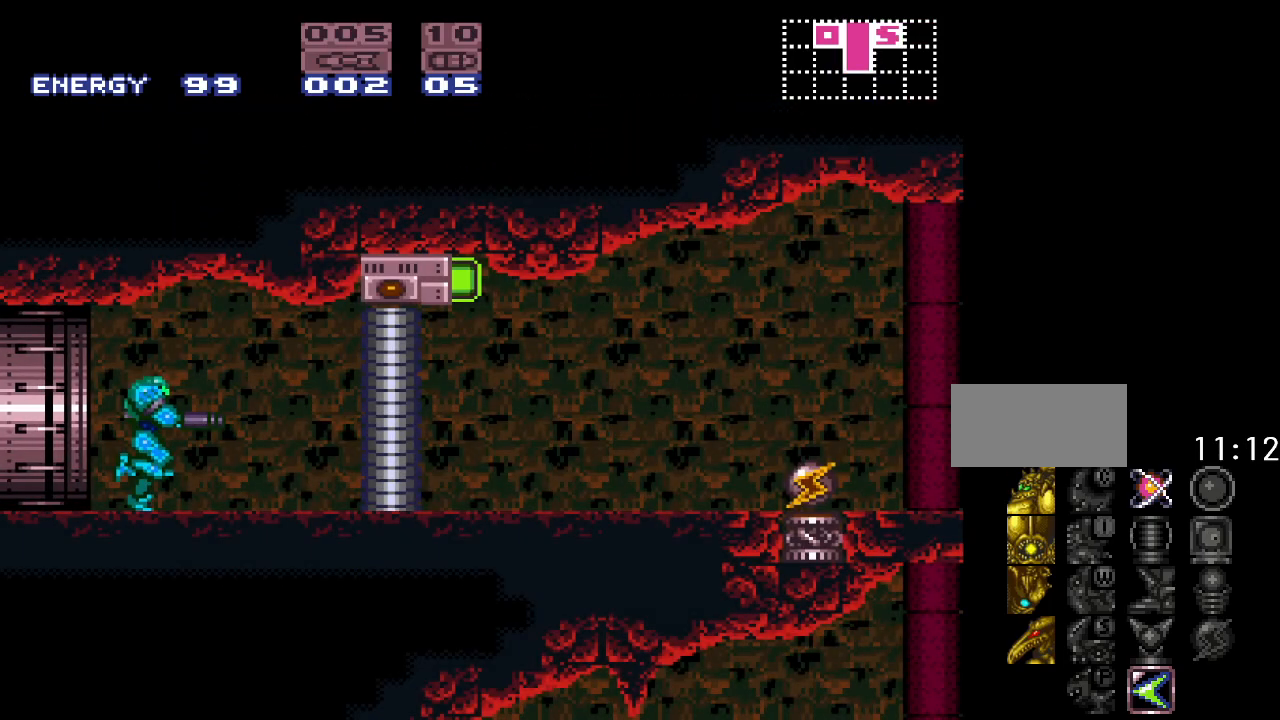
{"buttons": [], "events": [[233, "DPAD_LEFT", "down"], [333, "DPAD_LEFT", "up"]]}
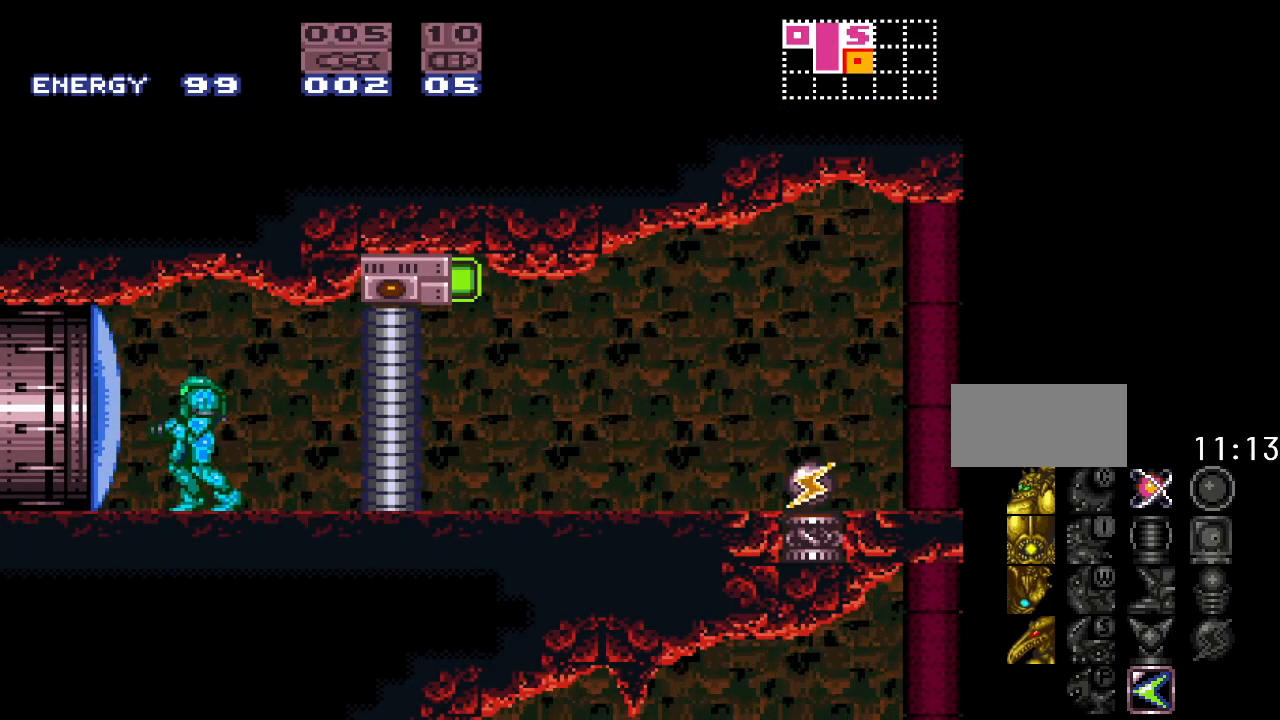
{"buttons": [], "events": []}
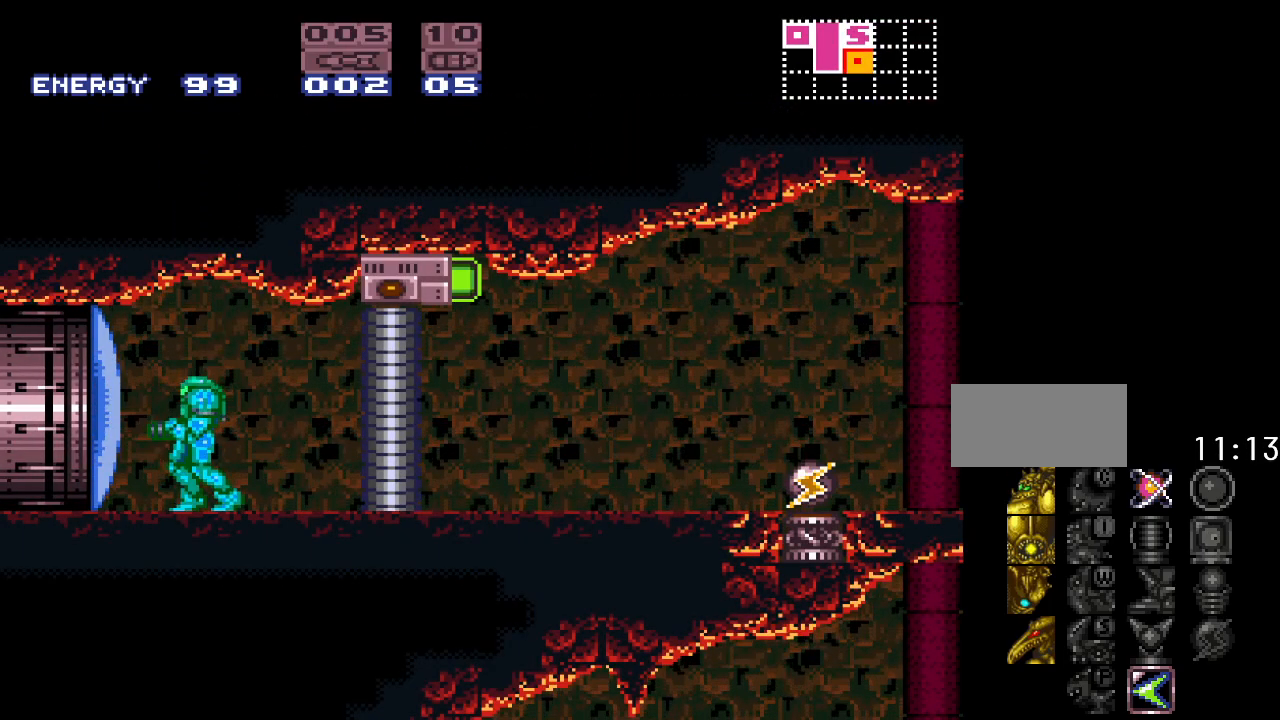
{"buttons": [], "events": []}
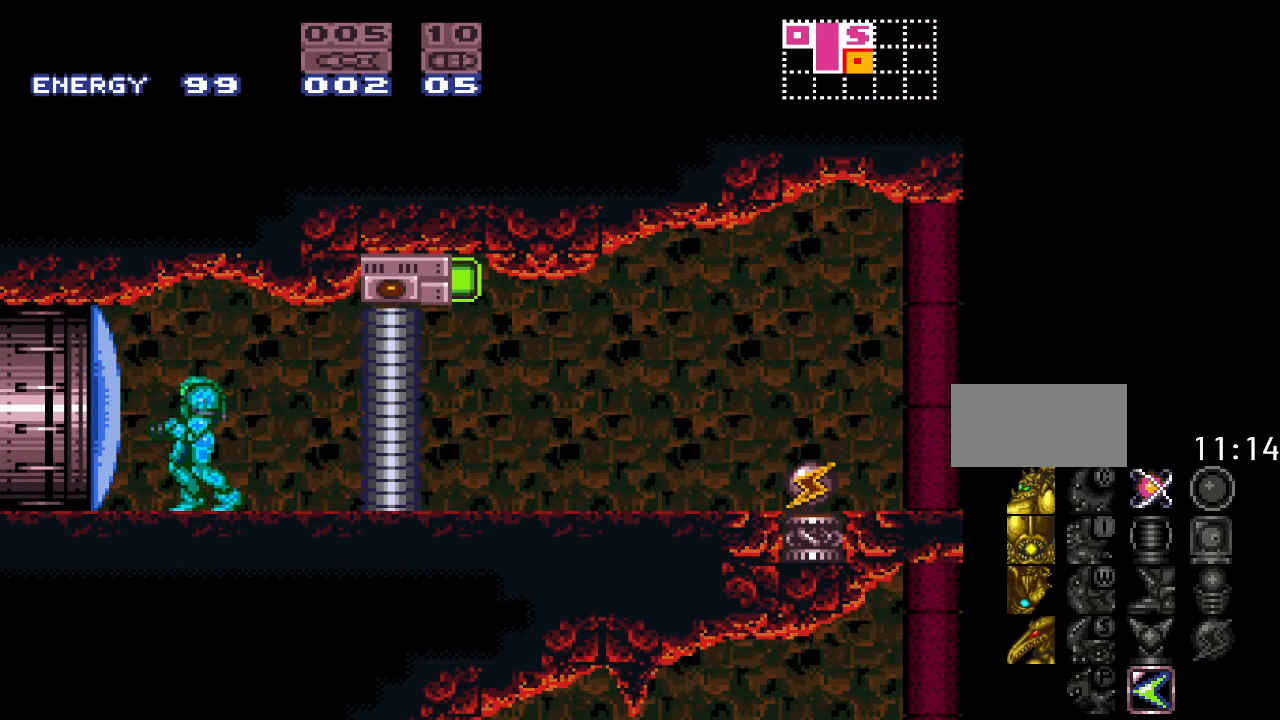
{"buttons": [], "events": [[333, "A", "down"], [467, "A", "up"]]}
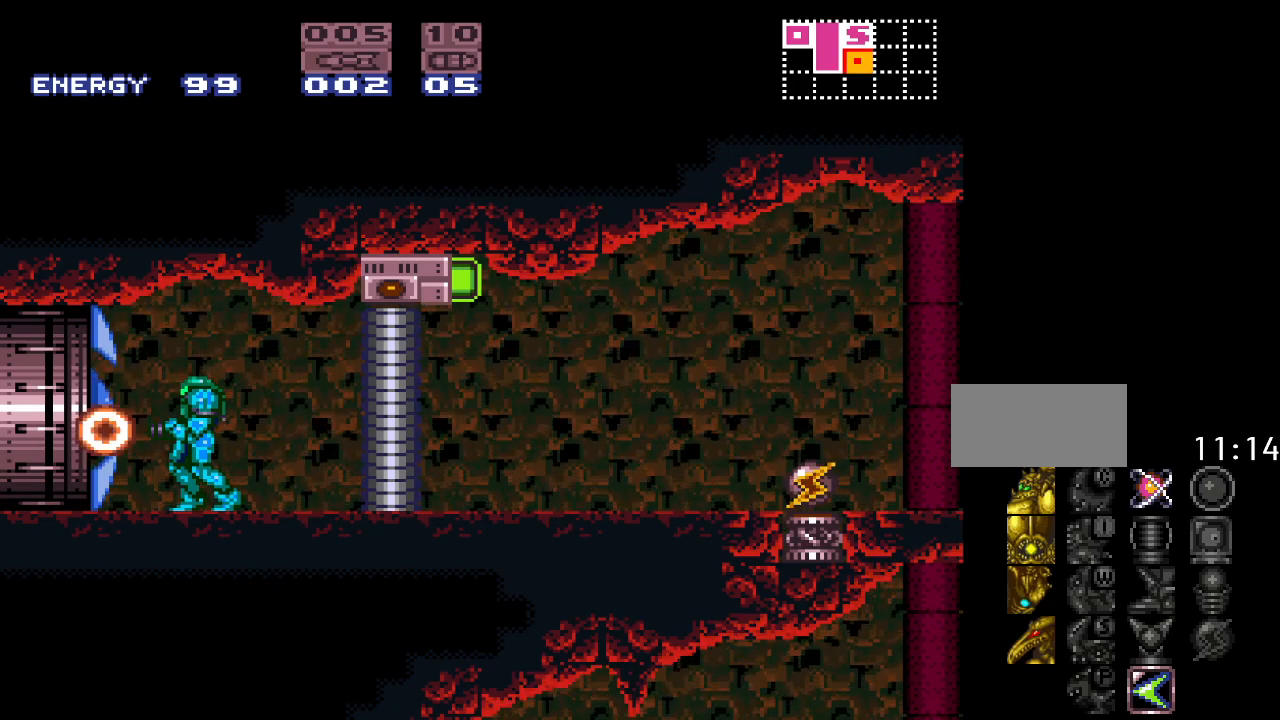
{"buttons": ["Y", "DPAD_LEFT"], "events": [[50, "DPAD_LEFT", "down"], [200, "Y", "down"]]}